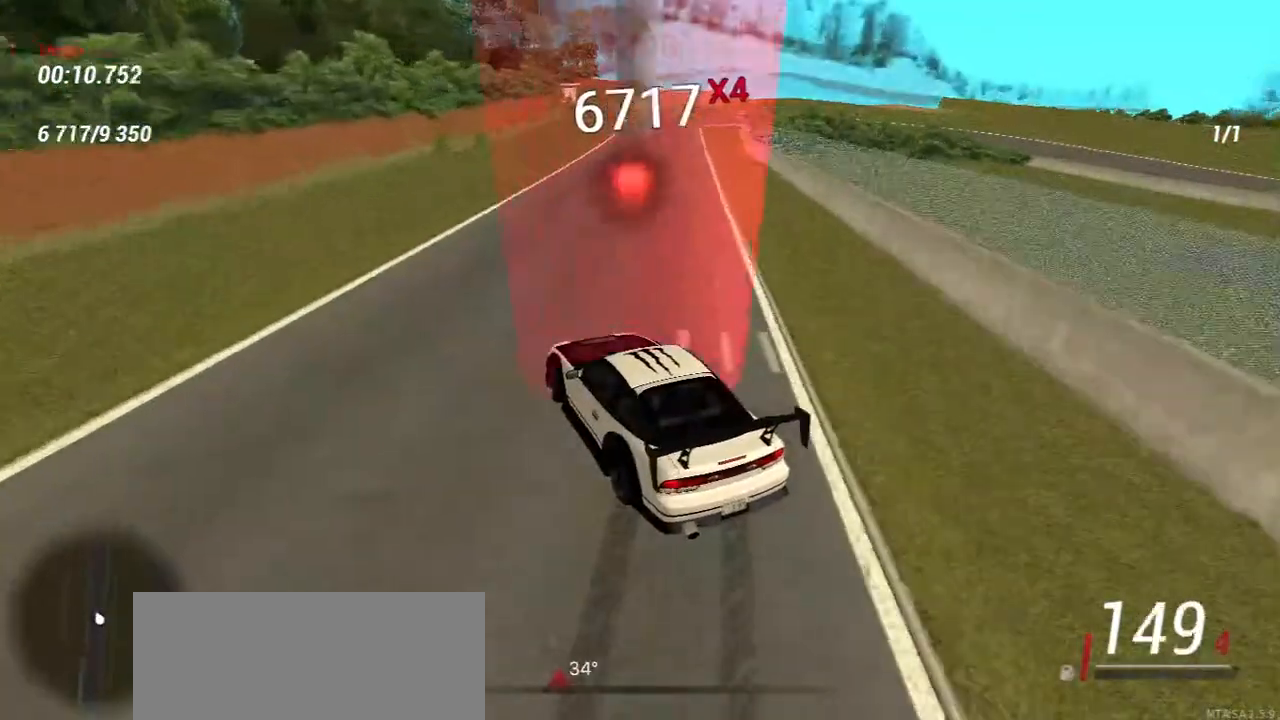
Gameplay with keyboard and mouse; each line is a JSON object with the keys and mouse buttons held at the frame after it. "events" lists presses ("down") and releases ("up") of "a", "ctrl", "d", "e", "f", "q", "r", "s", "shift", "space", "tab", "w", "mouse_left", "mouse_wheel", "mouse_right", "mouse_mb4" and "mouse_mb5" between this image and that frame as [ms after this image, input, new state], when the widget could be followed in between. "mouse_left", "mouse_wheel", "mouse_right", "mouse_mb4", "mouse_mb5" = the "left", "wheel", "right", "mb4", "mb5" buttons of the "mouse" list. No other keys are recorded. "wheel" means that the mouse wheel is clicked or scrolled. Mouse movement is not recorded.
{"keys": [], "mouse": [], "events": [[83, "d", "down"], [133, "d", "up"], [383, "s", "up"]]}
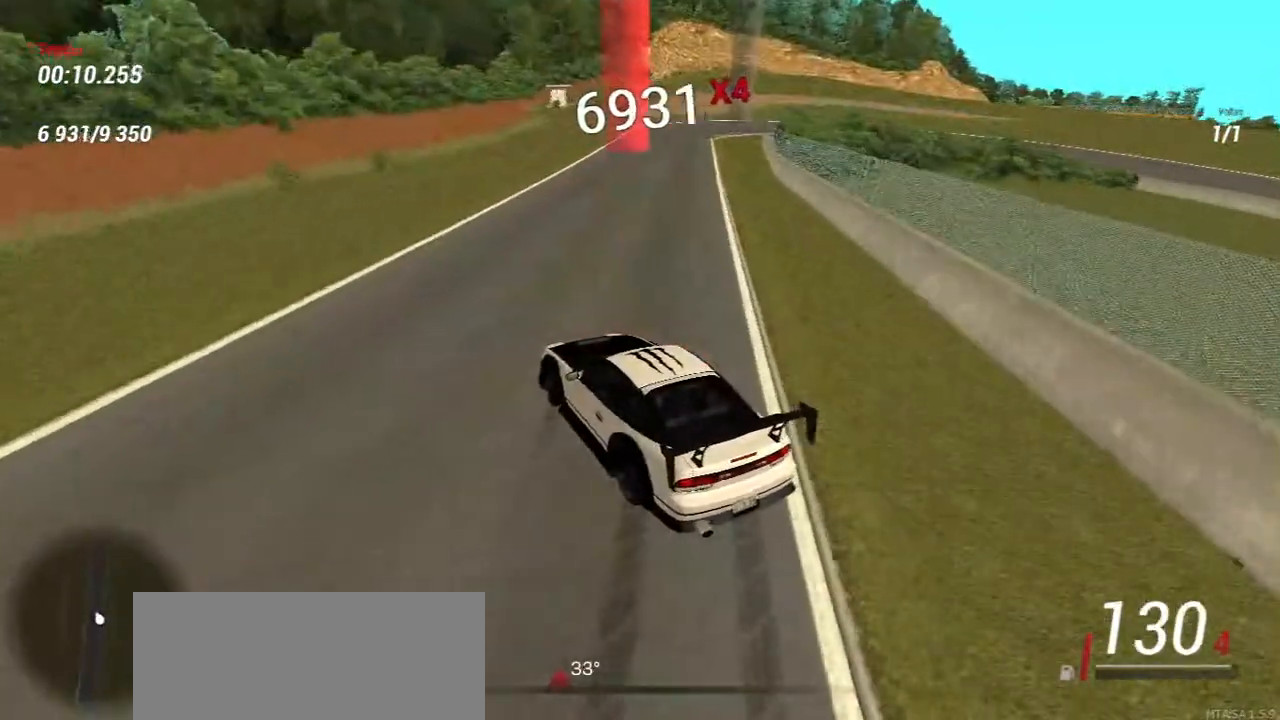
{"keys": ["d"], "mouse": [], "events": [[300, "d", "down"]]}
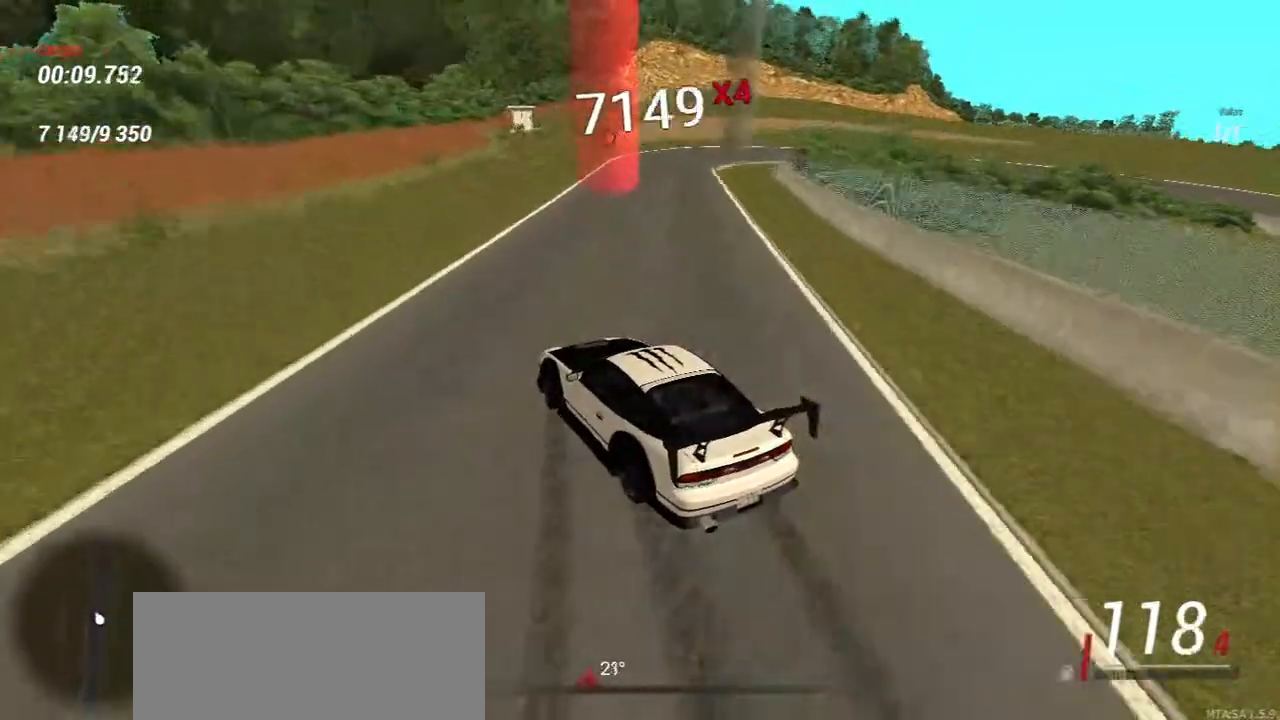
{"keys": ["a", "s"], "mouse": [], "events": [[150, "w", "down"], [233, "d", "up"], [367, "a", "down"], [417, "s", "down"], [450, "w", "up"]]}
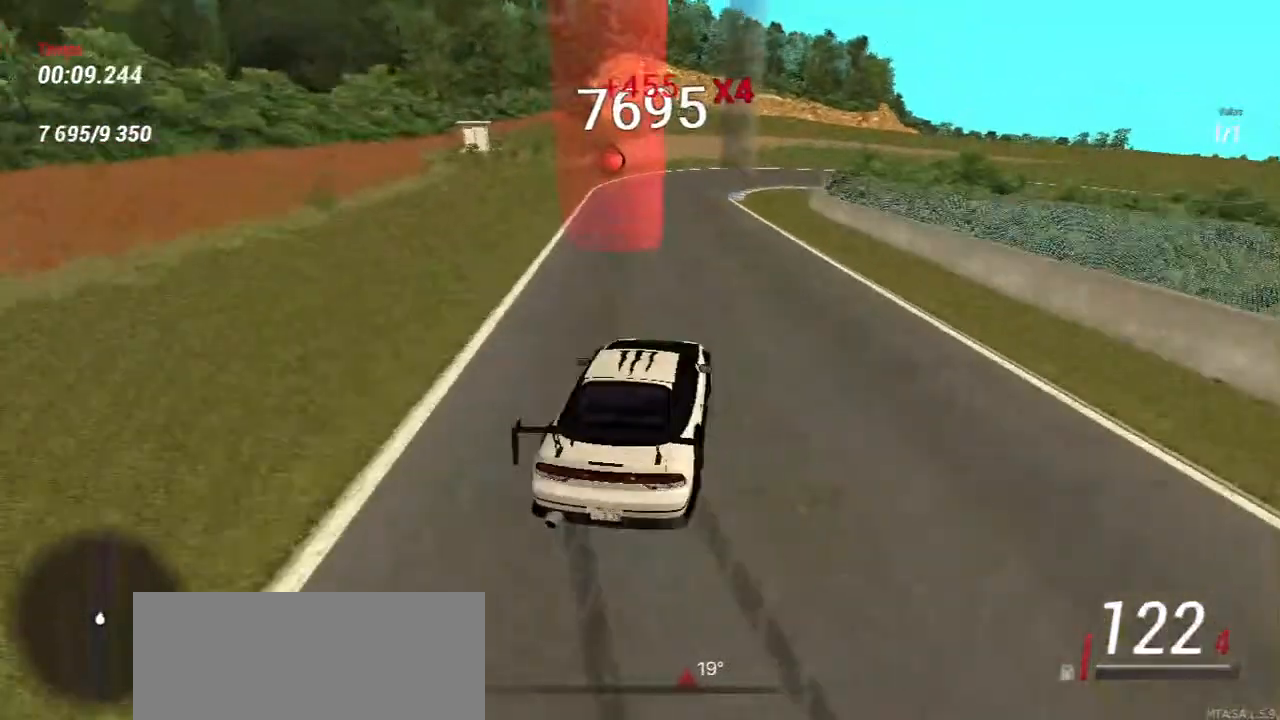
{"keys": [], "mouse": [], "events": [[33, "a", "up"], [300, "a", "down"], [333, "s", "up"], [350, "a", "up"]]}
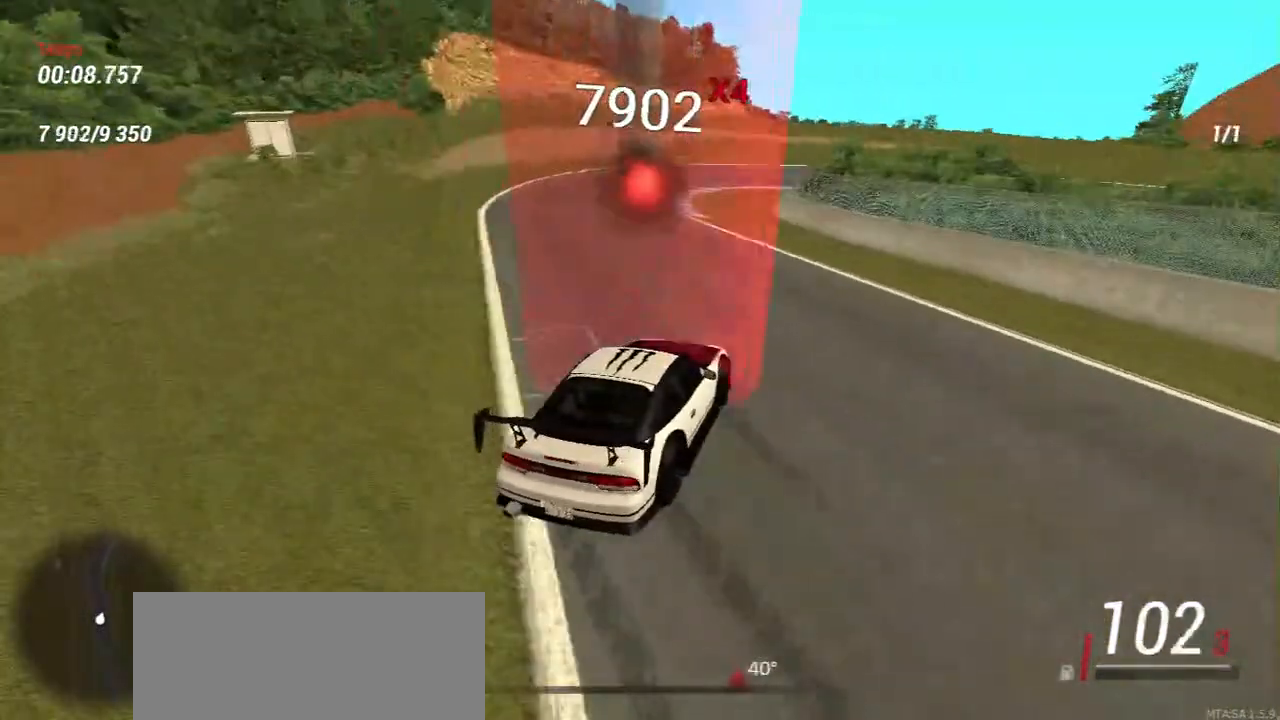
{"keys": ["s"], "mouse": [], "events": [[100, "w", "down"], [233, "a", "down"], [333, "a", "up"], [367, "w", "up"], [483, "s", "down"]]}
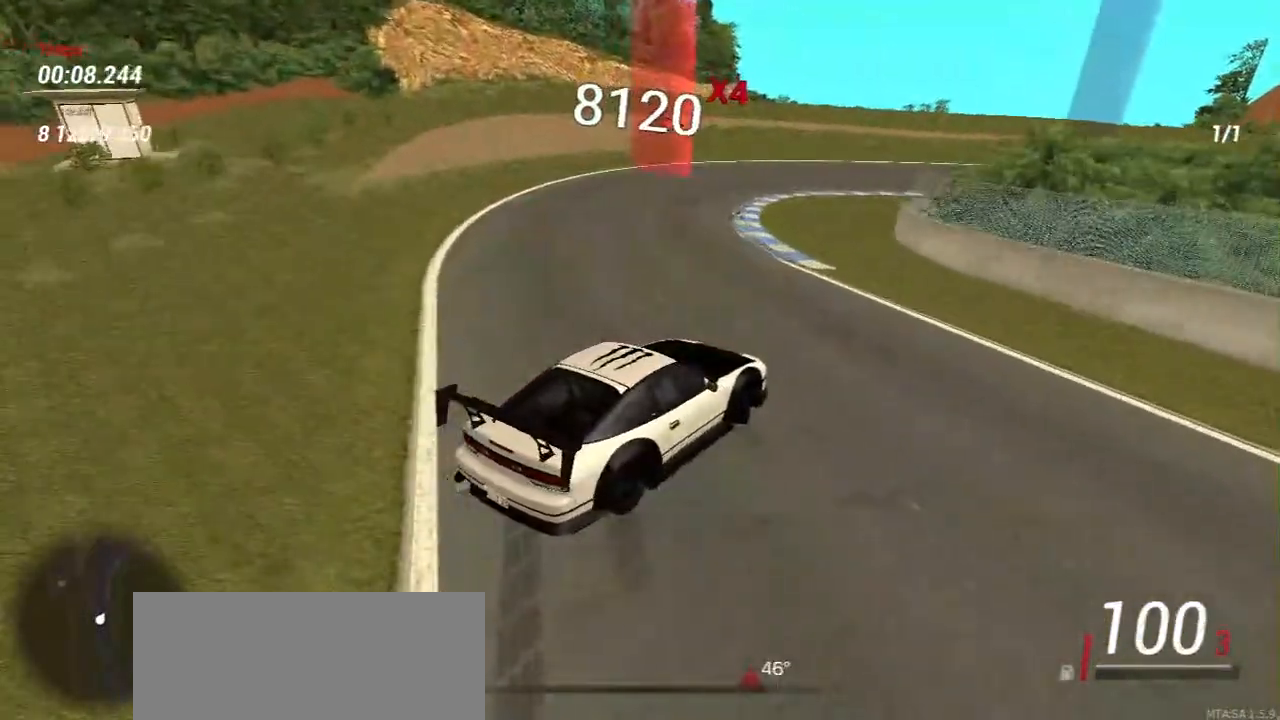
{"keys": ["w"], "mouse": [], "events": [[83, "a", "down"], [217, "s", "up"], [217, "w", "down"], [333, "a", "up"]]}
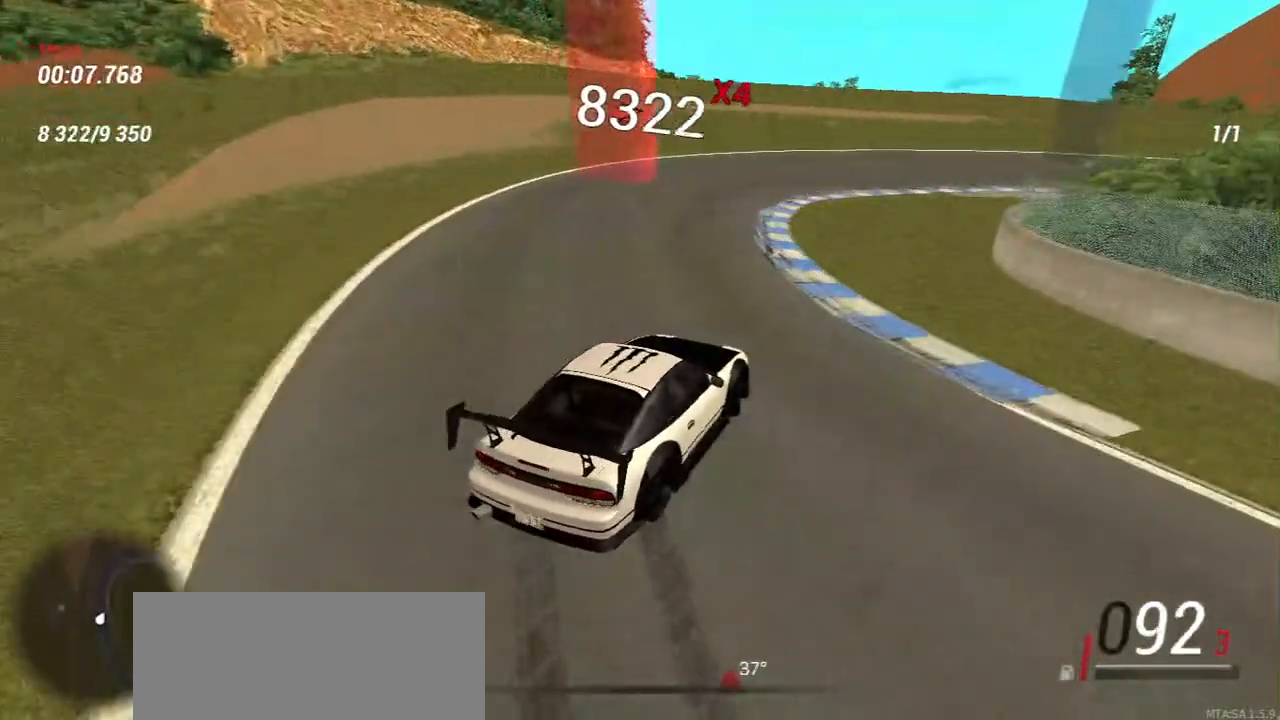
{"keys": ["s"], "mouse": [], "events": [[150, "a", "down"], [183, "s", "down"], [250, "a", "up"], [250, "w", "up"]]}
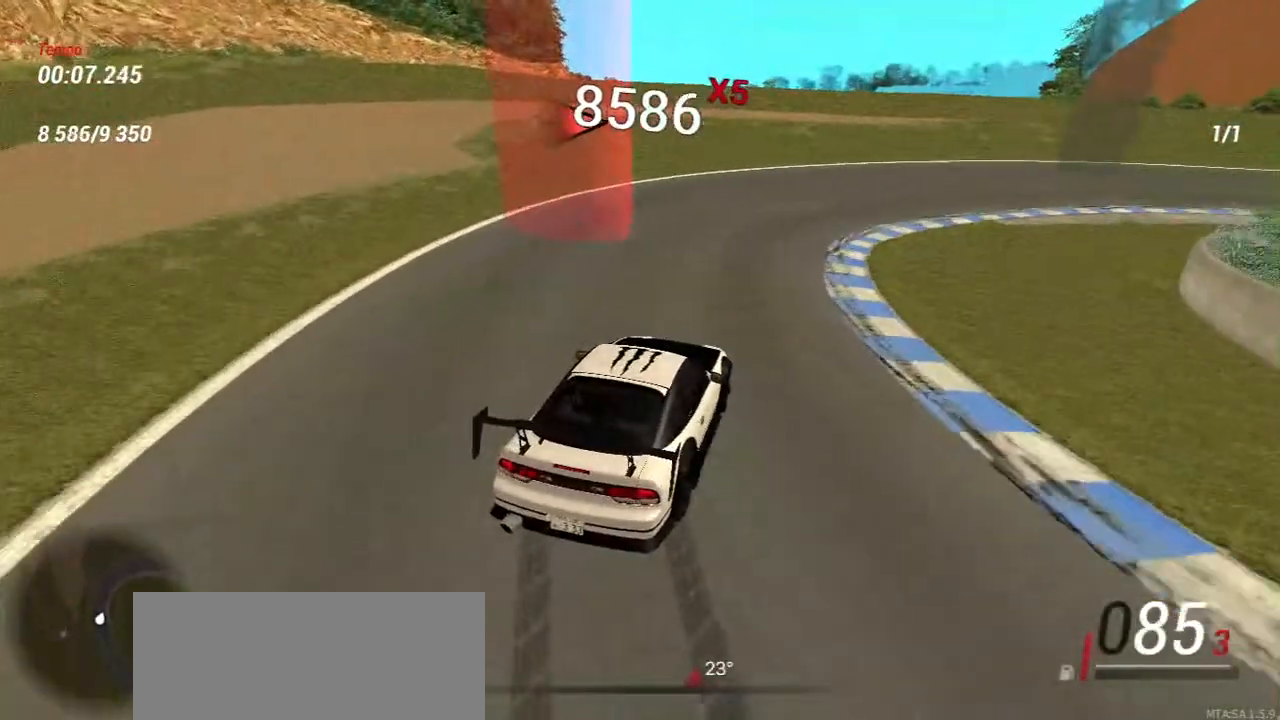
{"keys": ["s"], "mouse": [], "events": [[233, "a", "down"], [300, "a", "up"]]}
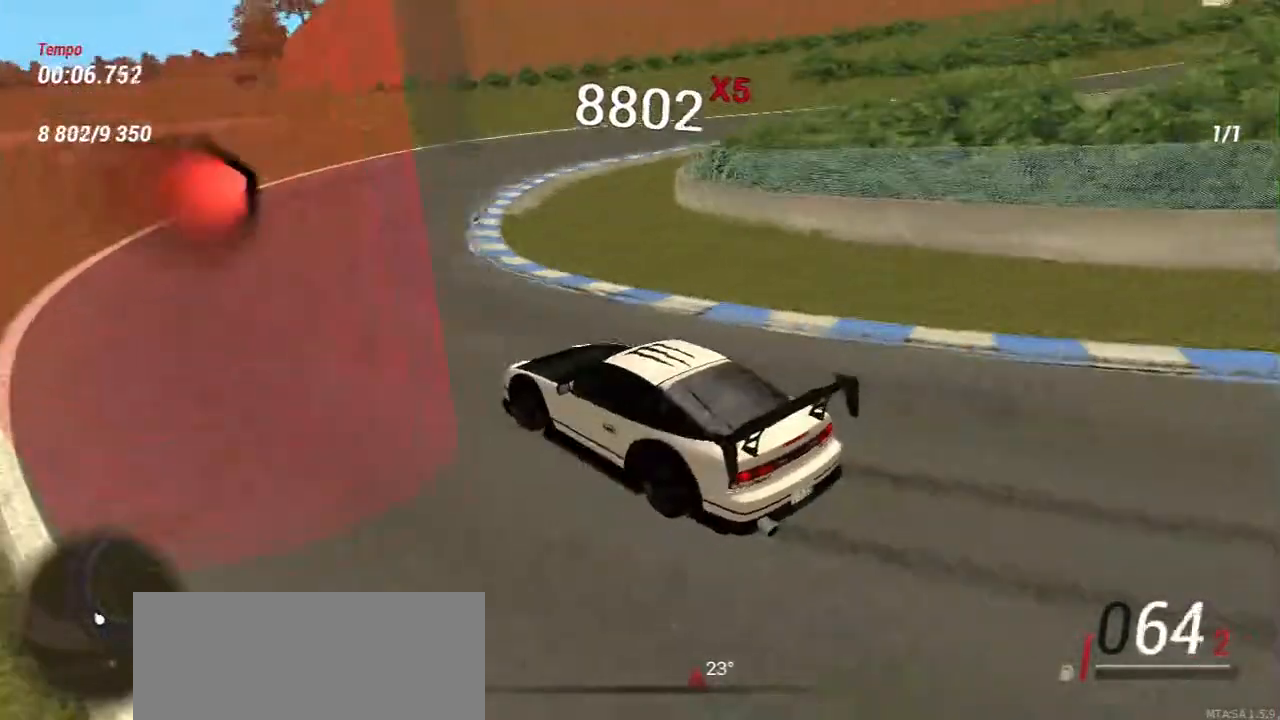
{"keys": ["w"], "mouse": [], "events": [[183, "w", "down"], [217, "s", "up"]]}
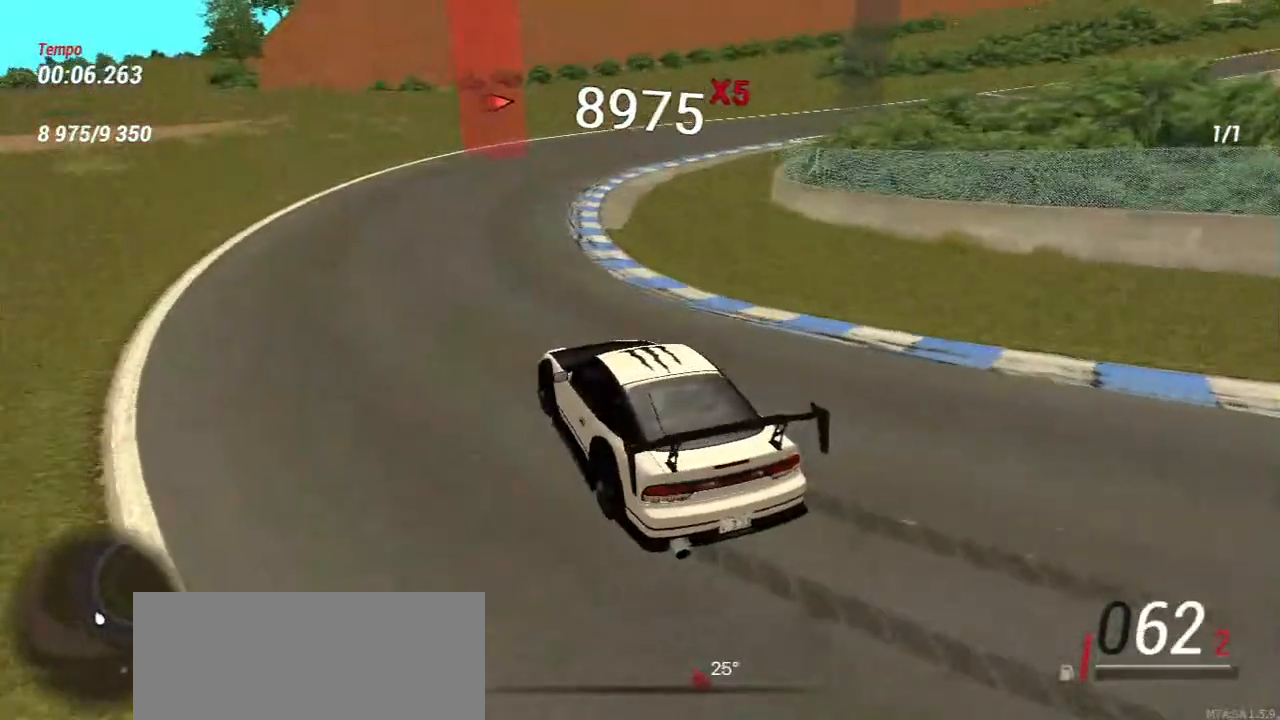
{"keys": ["w"], "mouse": [], "events": [[33, "a", "down"], [333, "a", "up"]]}
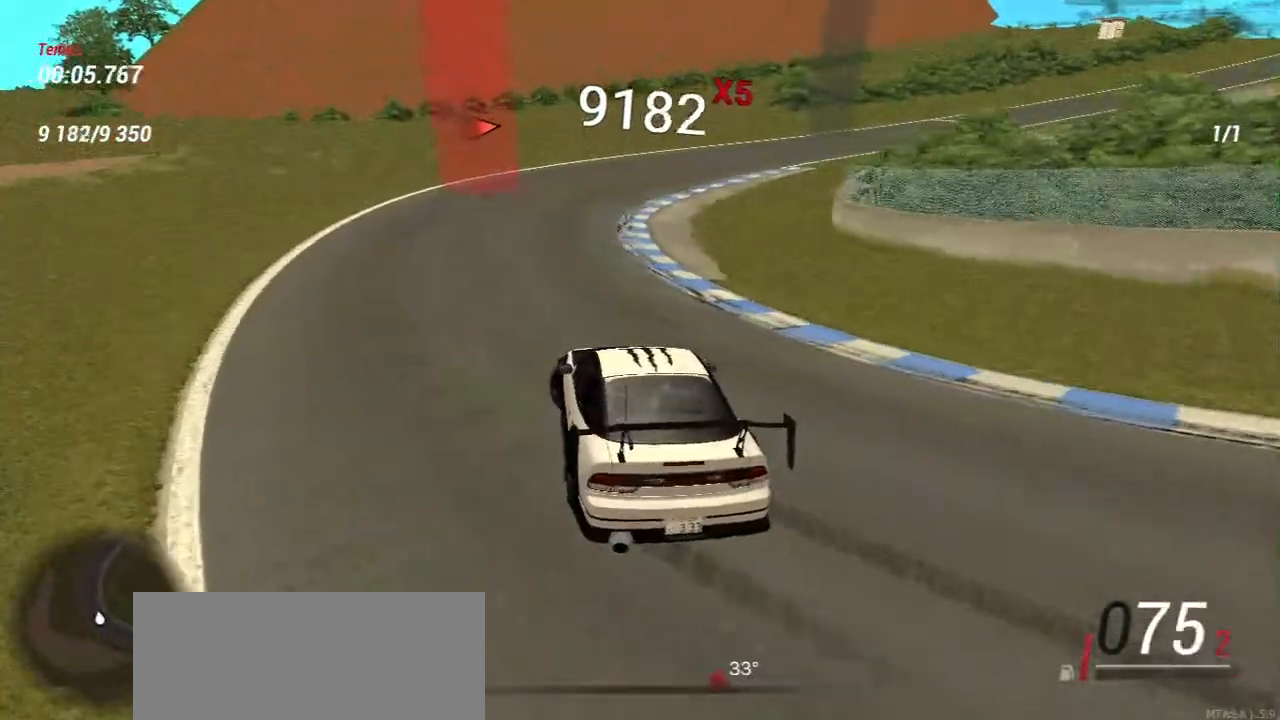
{"keys": ["w"], "mouse": [], "events": [[150, "a", "down"], [267, "a", "up"]]}
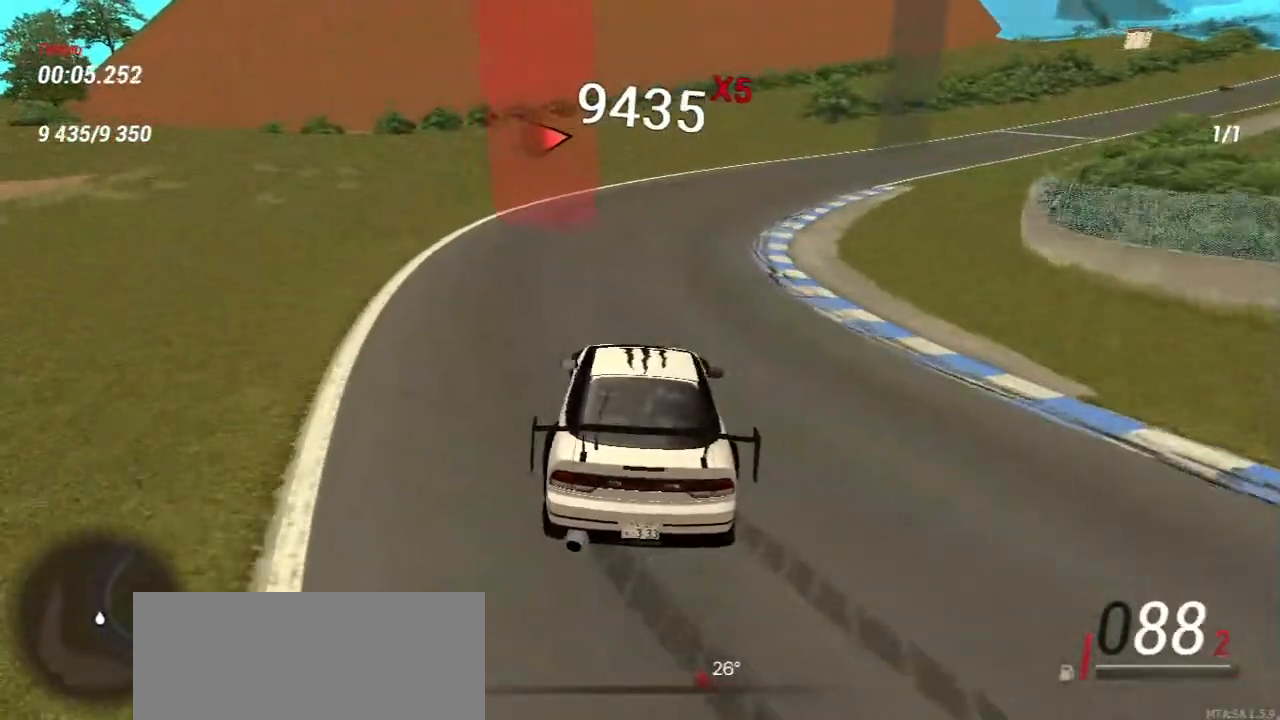
{"keys": ["s"], "mouse": [], "events": [[317, "w", "up"], [383, "s", "down"]]}
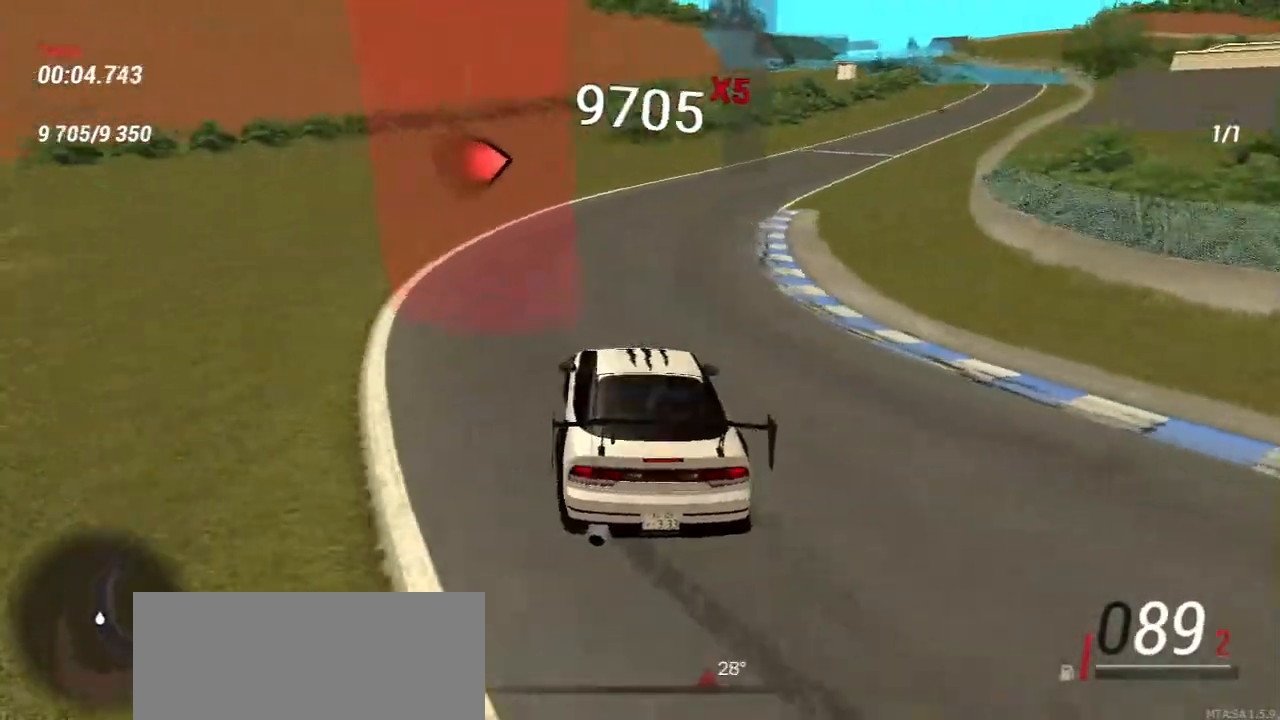
{"keys": ["w"], "mouse": [], "events": [[33, "s", "up"], [200, "w", "down"], [317, "w", "up"], [467, "w", "down"]]}
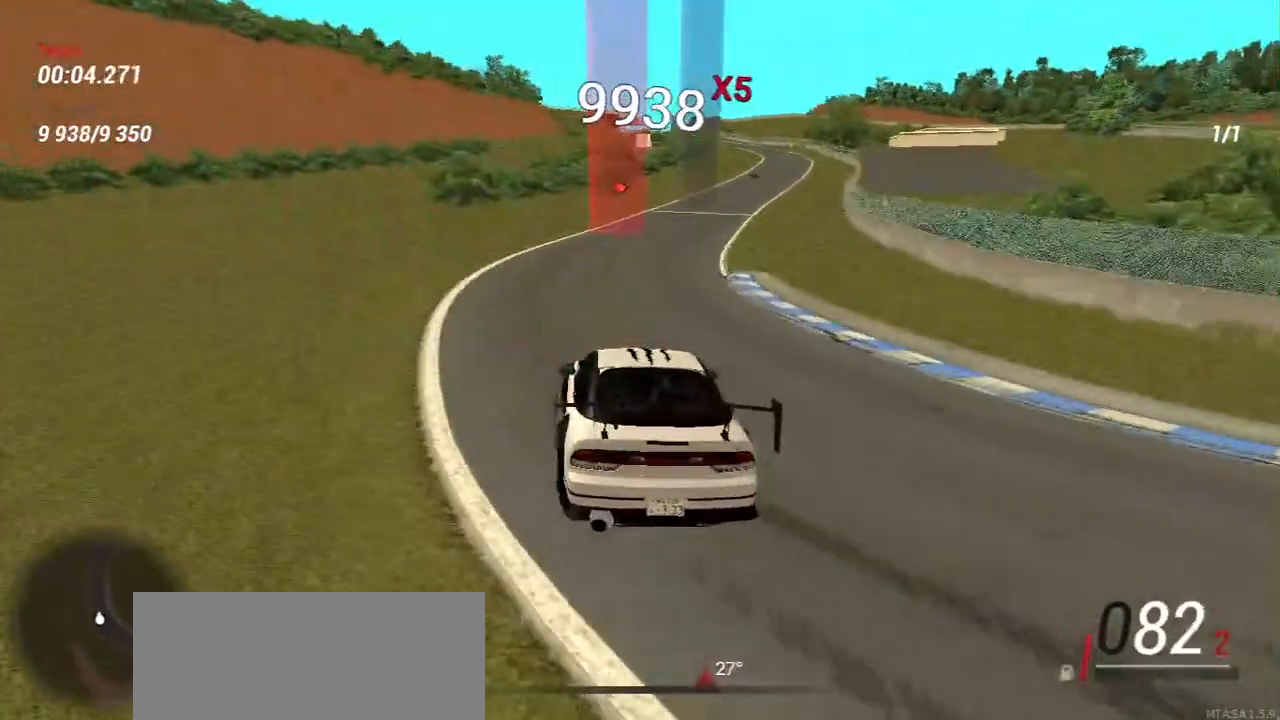
{"keys": ["a", "w"], "mouse": [], "events": [[133, "w", "up"], [300, "w", "down"], [400, "a", "down"]]}
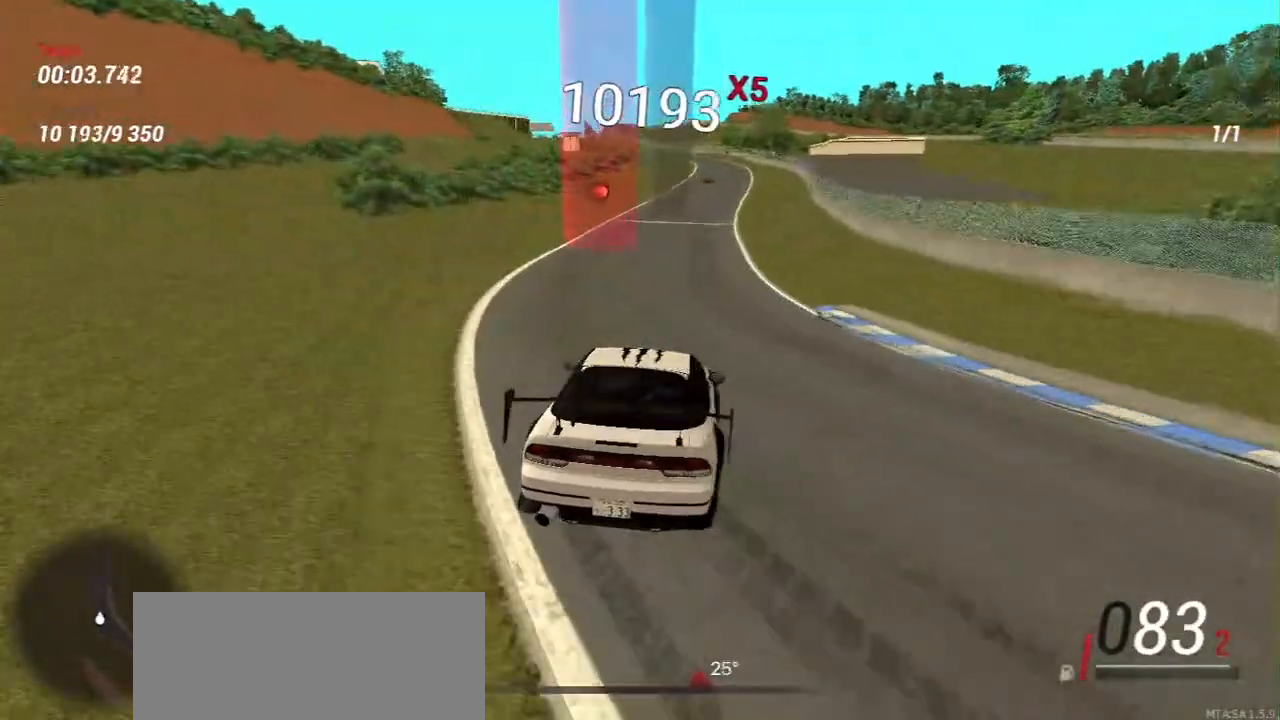
{"keys": ["w"], "mouse": [], "events": [[33, "a", "up"], [233, "a", "down"], [317, "a", "up"]]}
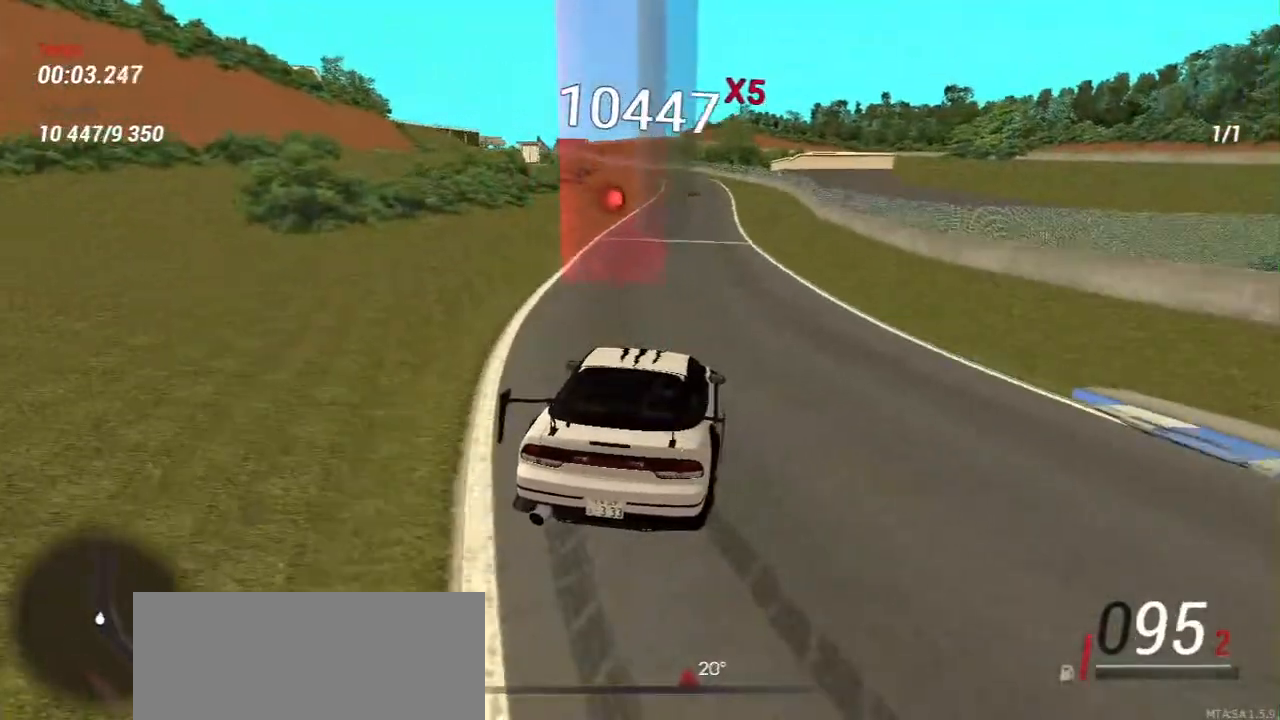
{"keys": ["w"], "mouse": [], "events": [[117, "a", "down"], [217, "a", "up"]]}
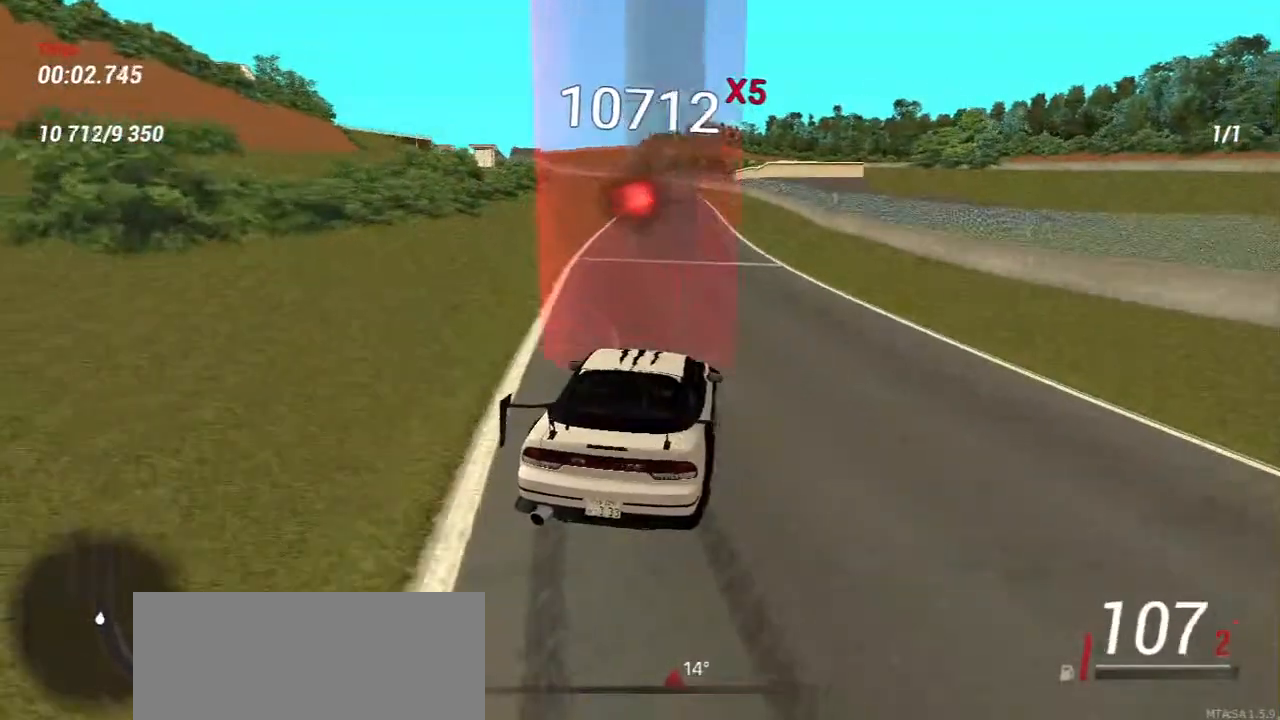
{"keys": ["w"], "mouse": [], "events": [[150, "a", "down"], [333, "a", "up"]]}
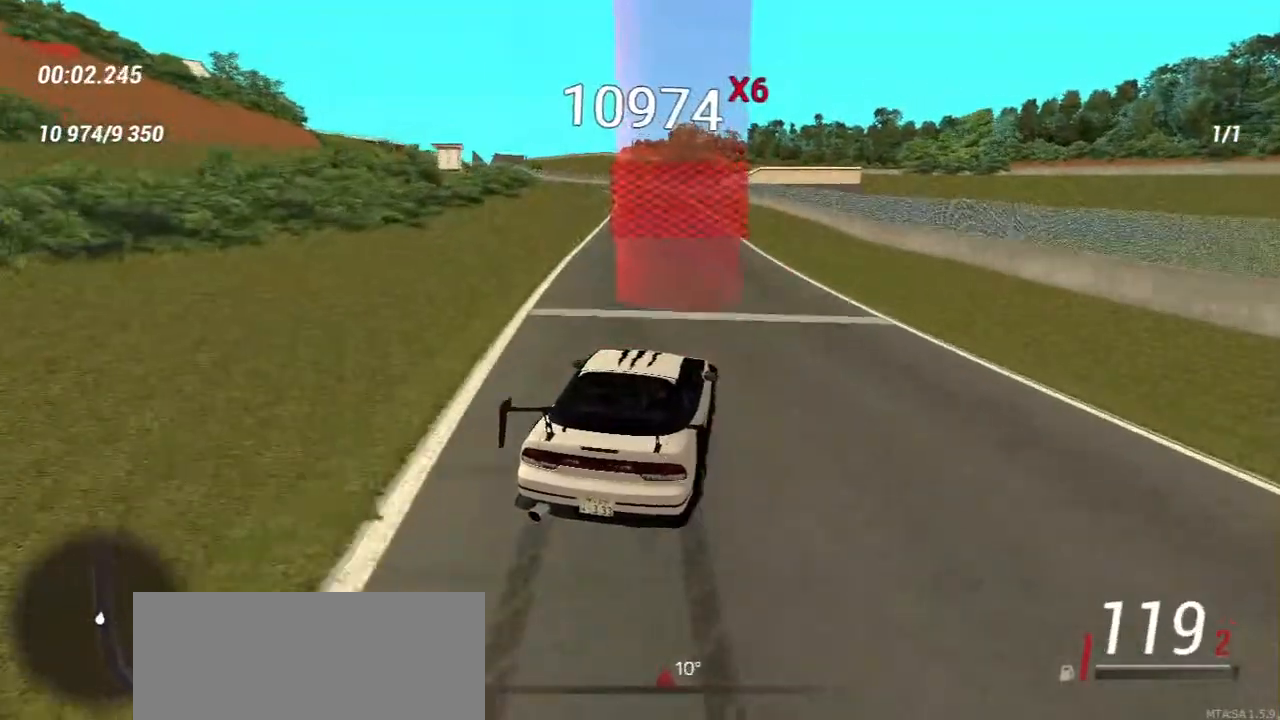
{"keys": [], "mouse": [], "events": [[167, "a", "down"], [500, "a", "up"], [500, "w", "up"]]}
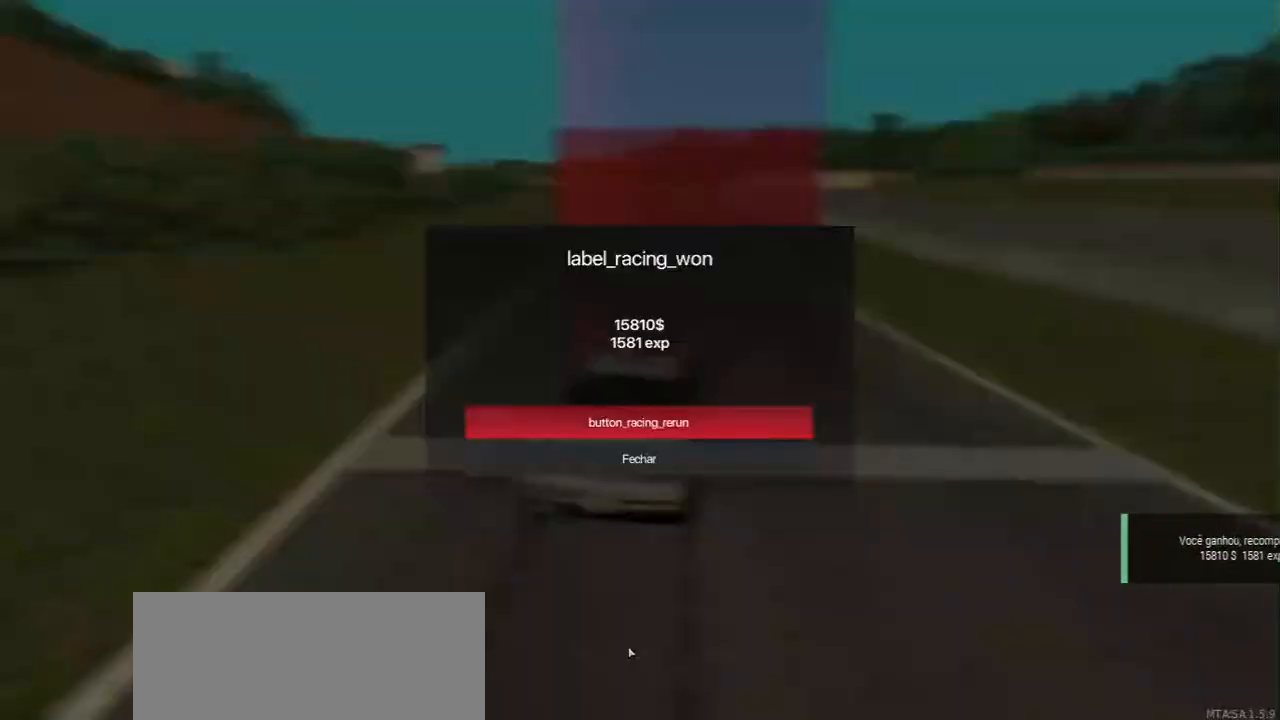
{"keys": [], "mouse": [], "events": []}
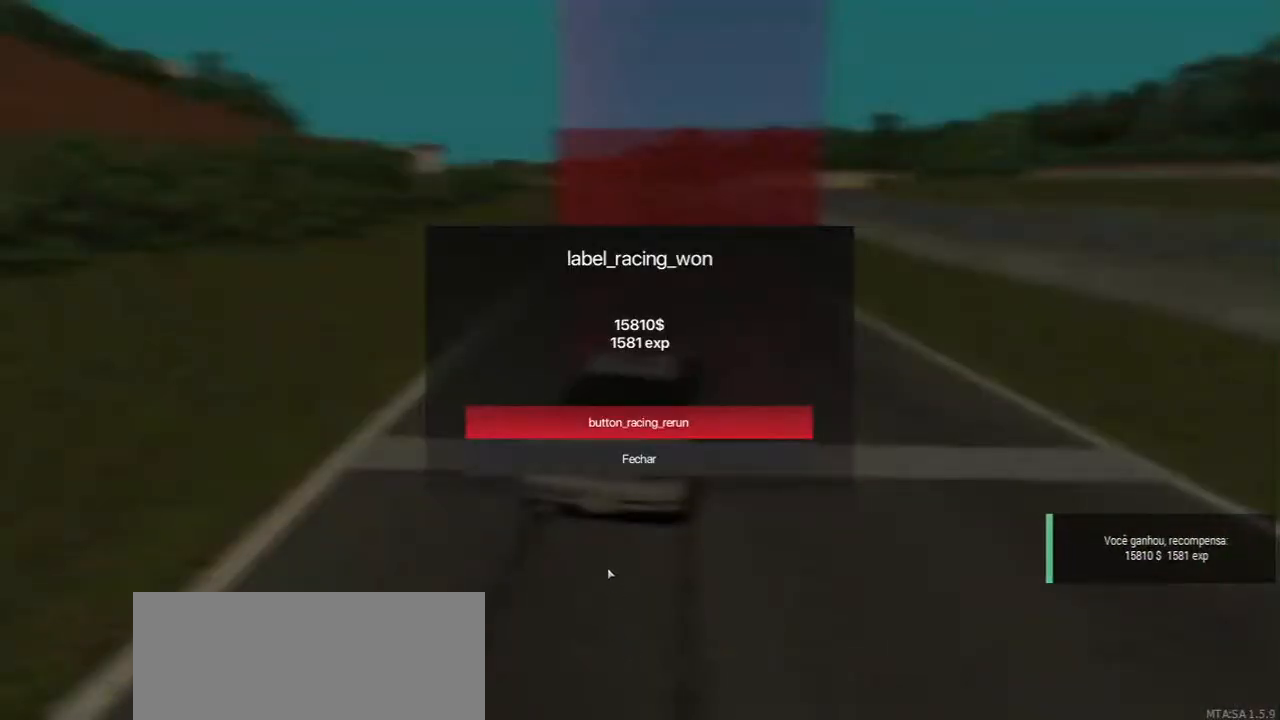
{"keys": [], "mouse": [], "events": []}
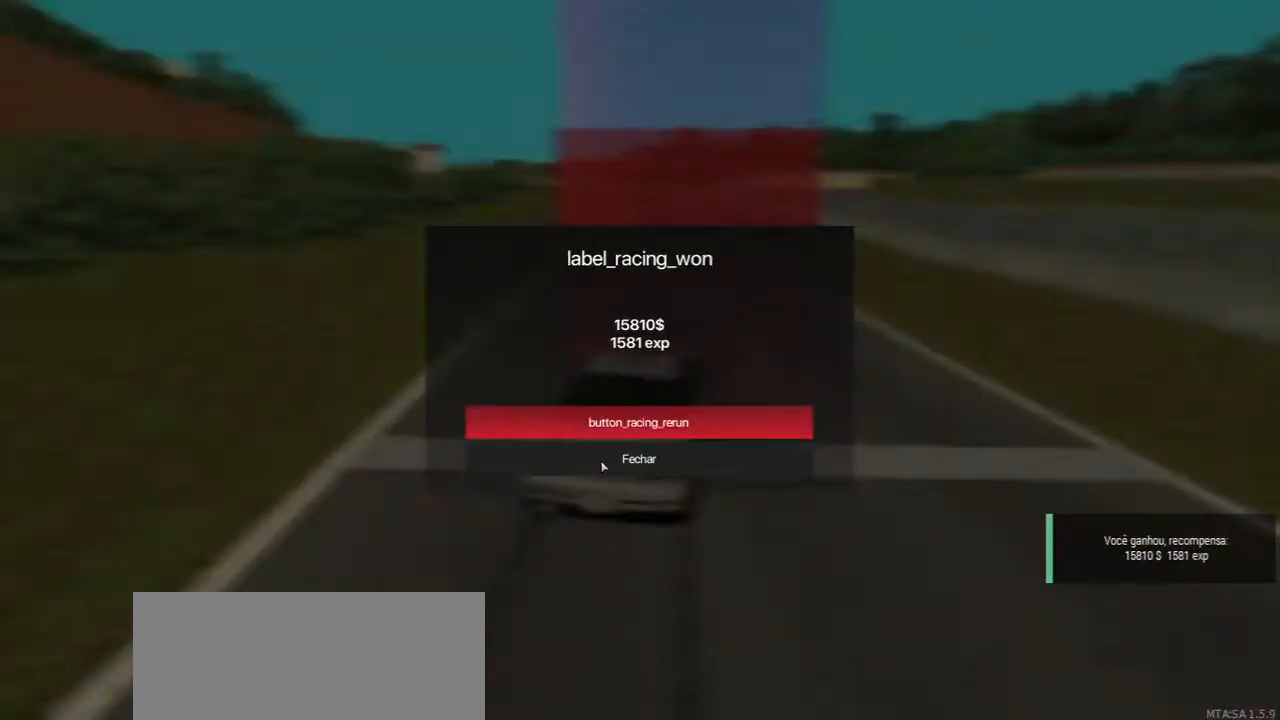
{"keys": [], "mouse": [], "events": [[67, "mouse_left", "down"], [133, "mouse_left", "up"]]}
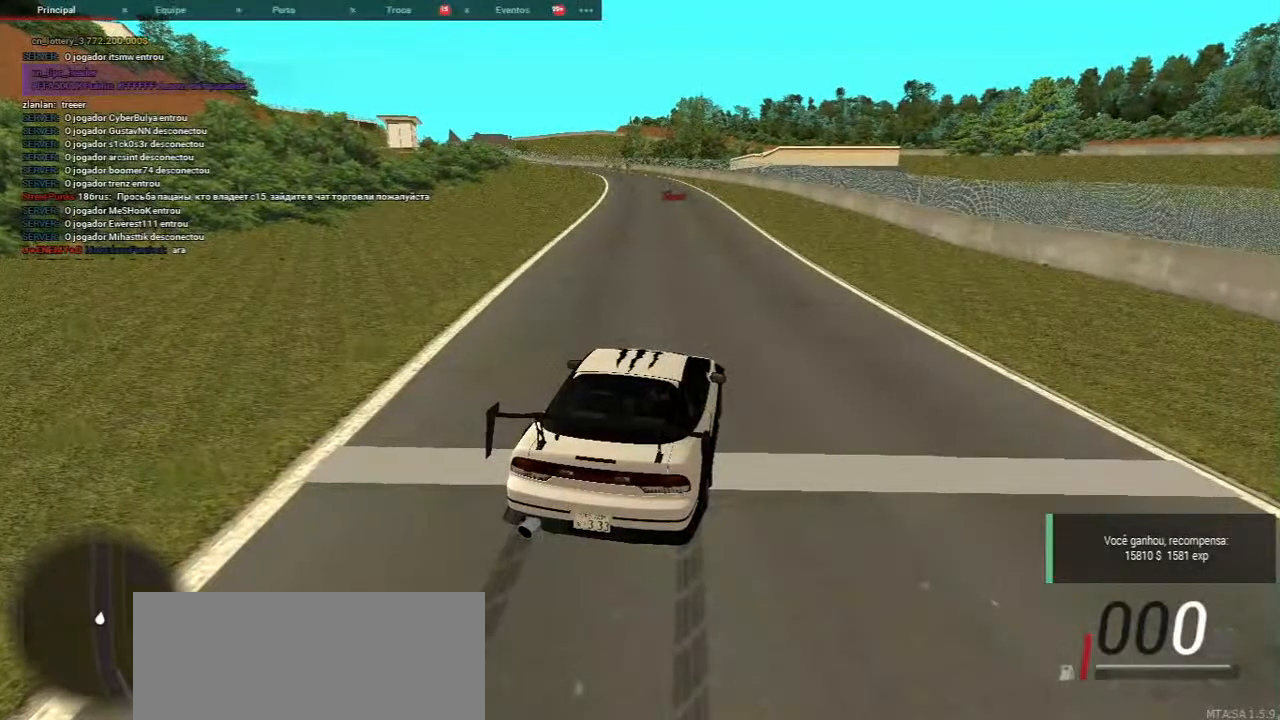
{"keys": [], "mouse": [], "events": [[33, "w", "down"], [467, "w", "up"]]}
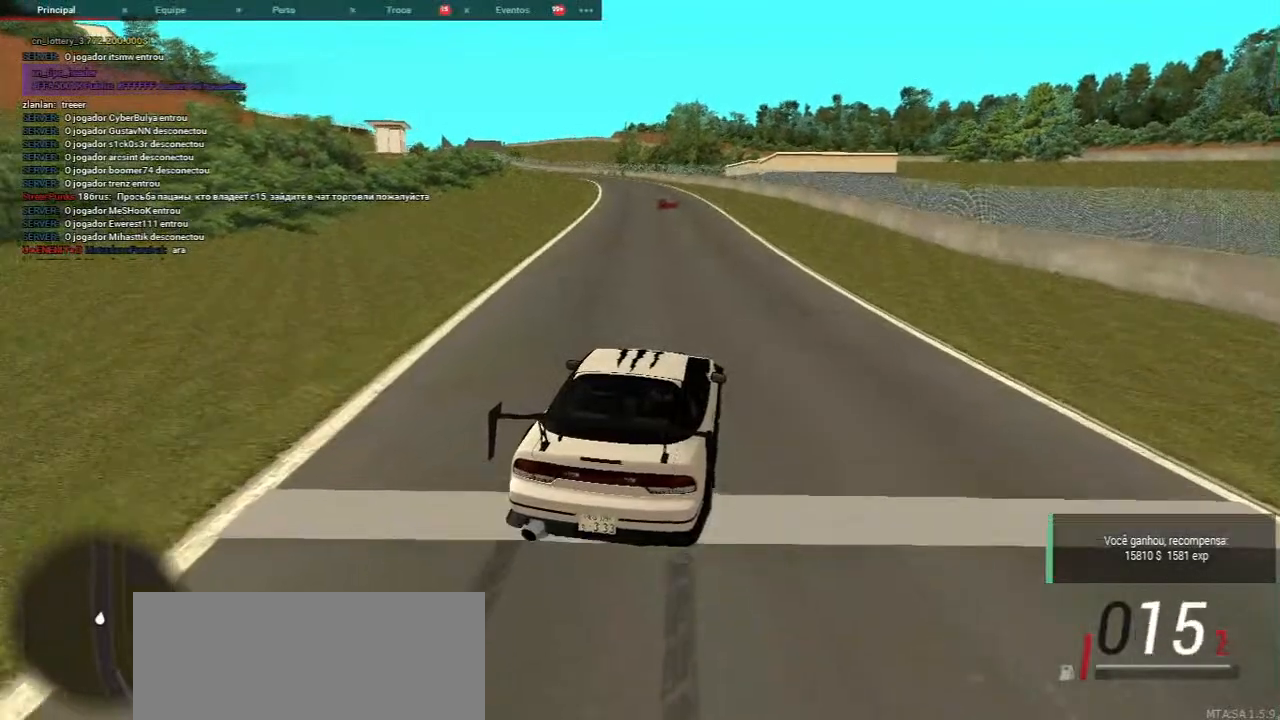
{"keys": [], "mouse": [], "events": []}
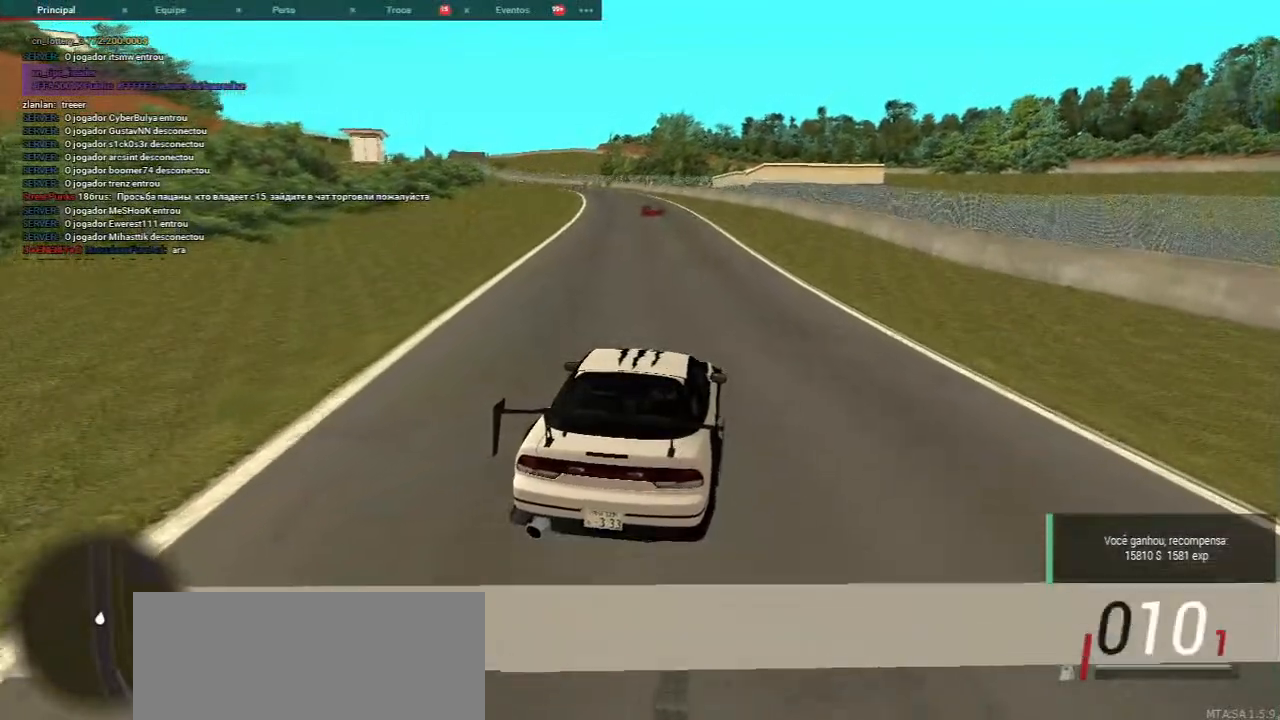
{"keys": [], "mouse": [], "events": []}
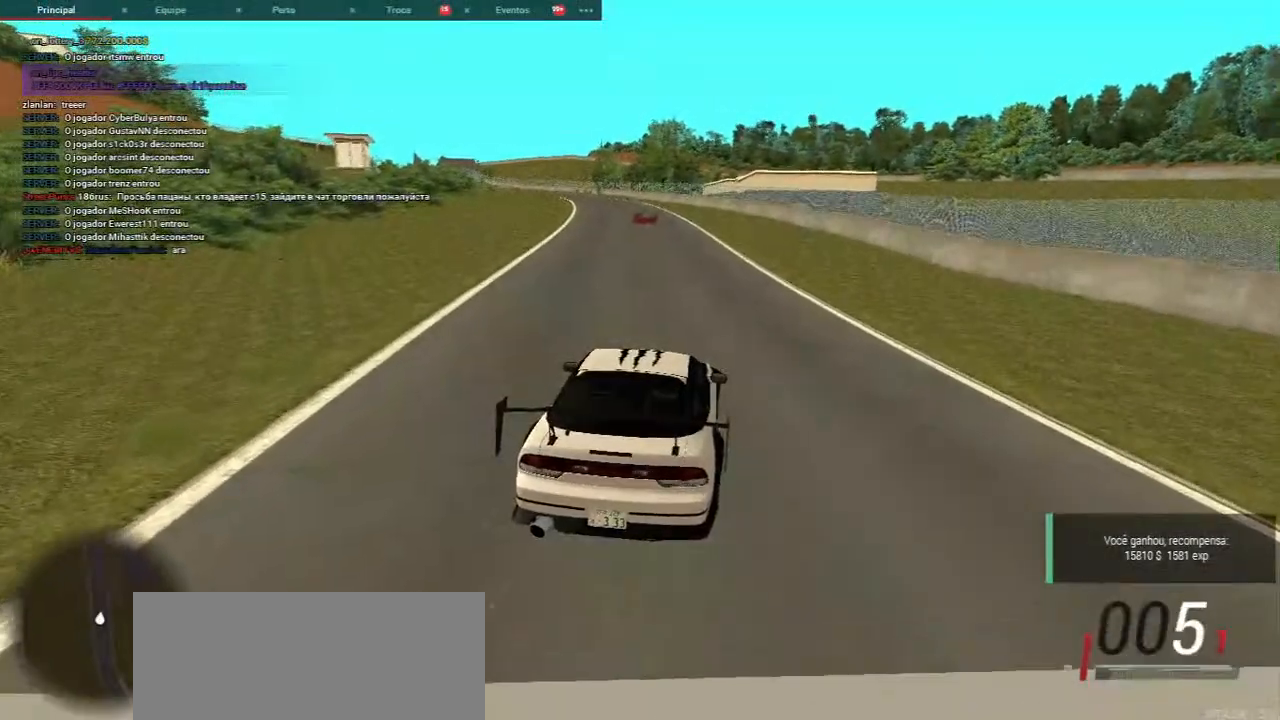
{"keys": [], "mouse": [], "events": []}
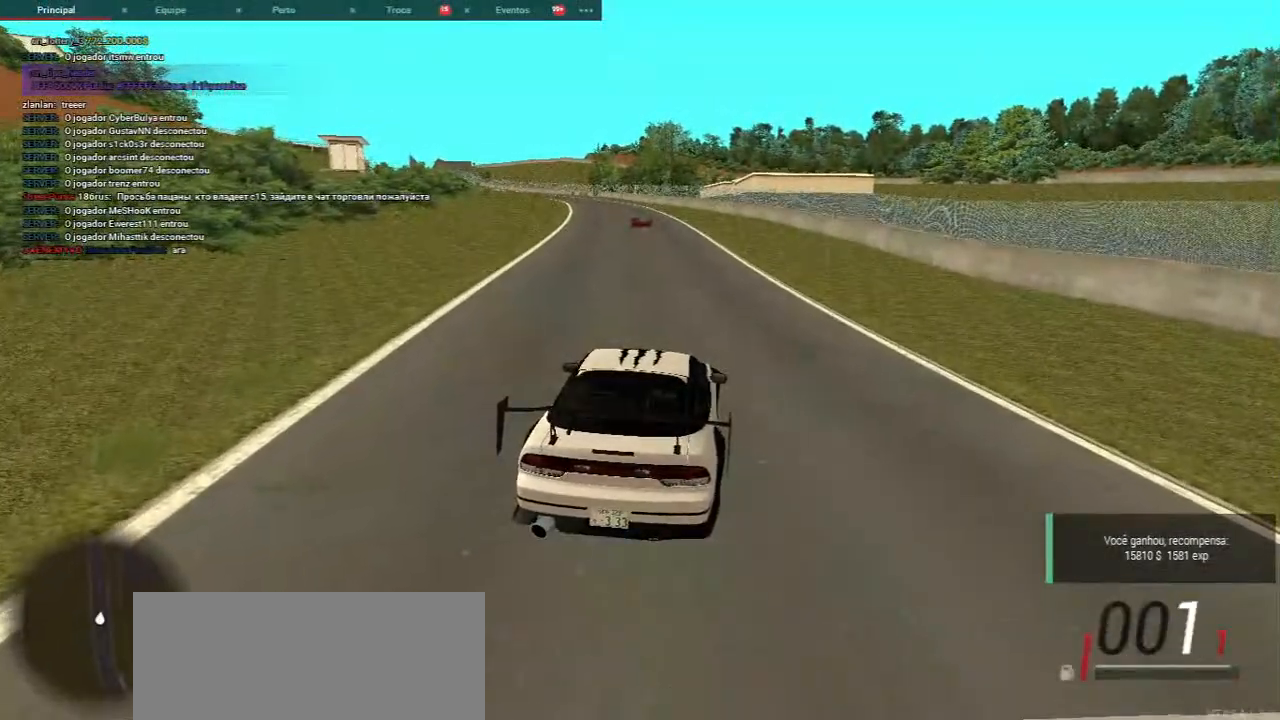
{"keys": [], "mouse": [], "events": []}
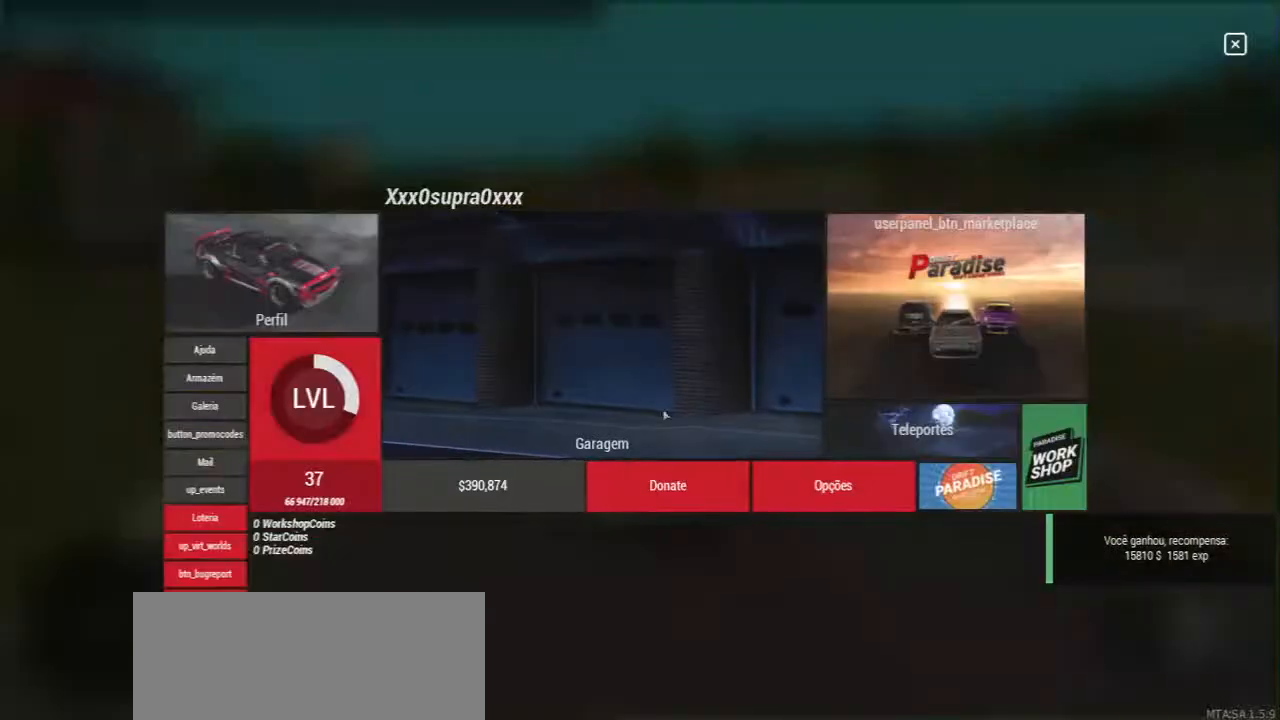
{"keys": [], "mouse": [], "events": []}
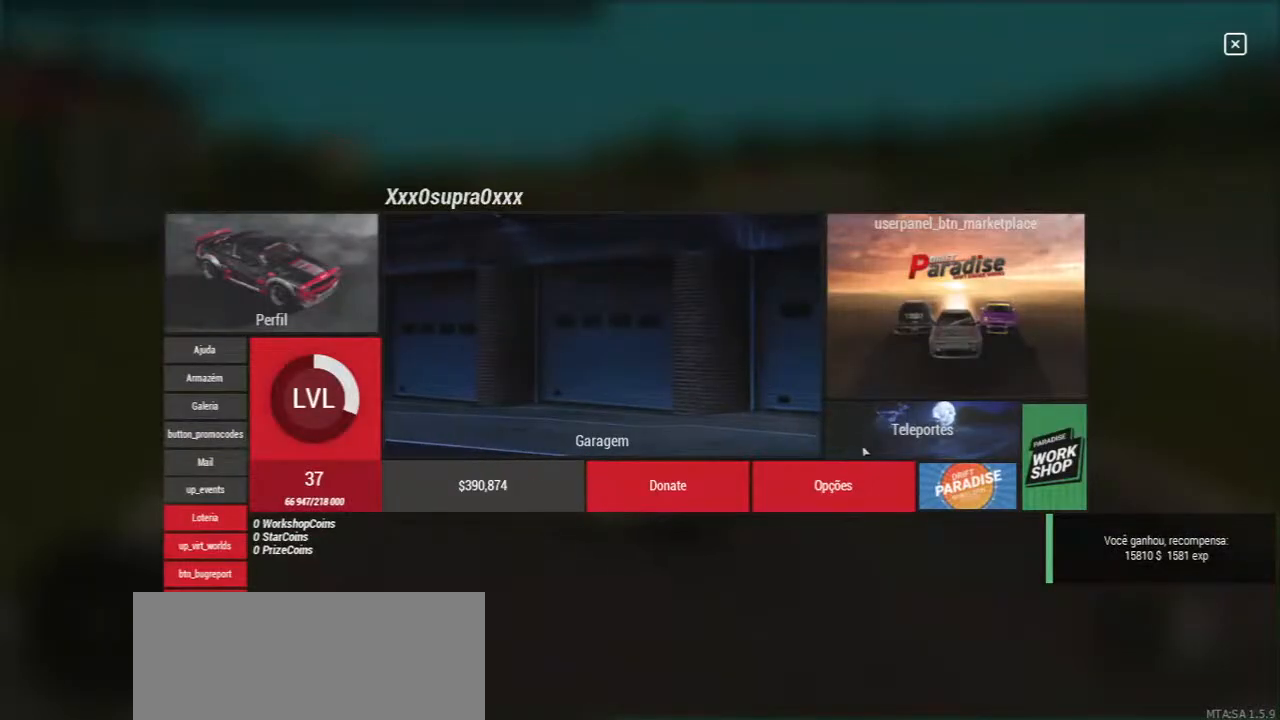
{"keys": [], "mouse": [], "events": [[67, "mouse_left", "down"], [150, "mouse_left", "up"]]}